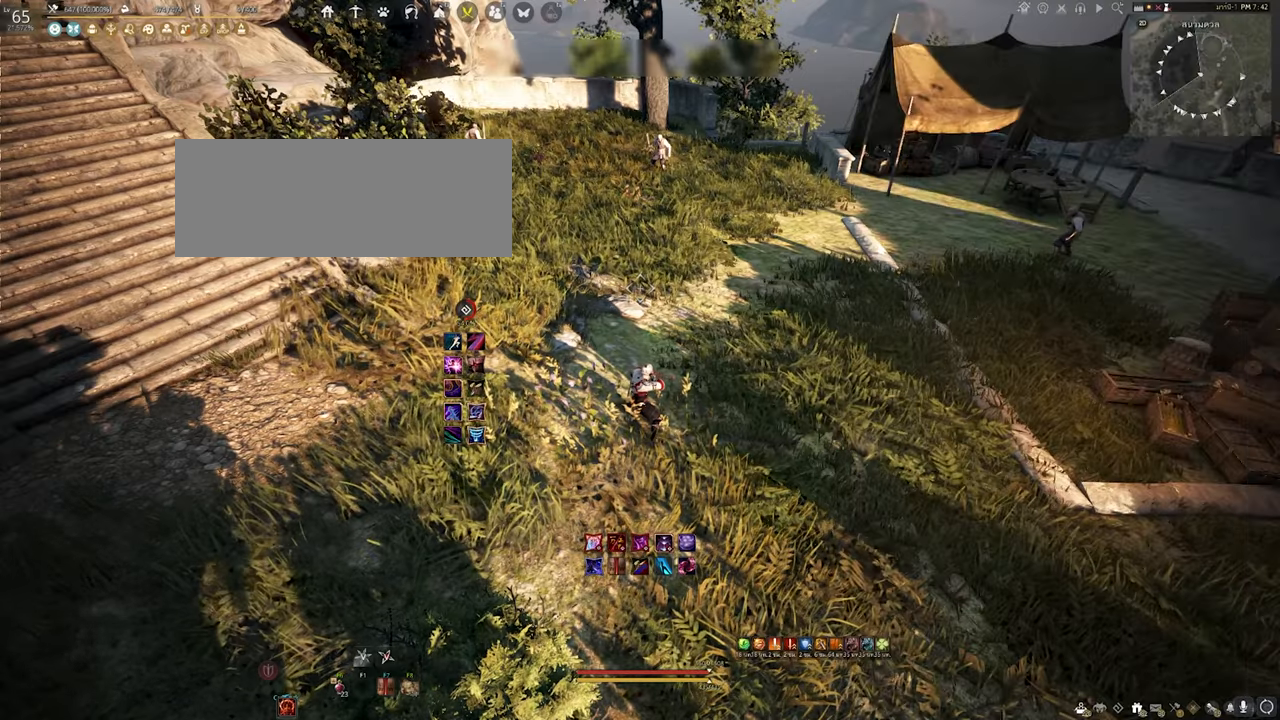
Gameplay with keyboard and mouse; each line is a JSON object with the keys and mouse buttons held at the frame after it. "events" lists presses ("down") and releases ("up") of "a", "b", "d", "e", "f4", "q", "s", "shift", "space", "w", "mouse_left" and "mouse_right" between this image and that frame as [ms after this image, input, new state], when the widget could be followed in between. "mouse_left", "mouse_right" = the "left", "right" buttons of the "mouse" list. No other keys are recorded. Mouse movement is not recorded.
{"keys": ["s"], "mouse": [], "events": [[300, "s", "down"]]}
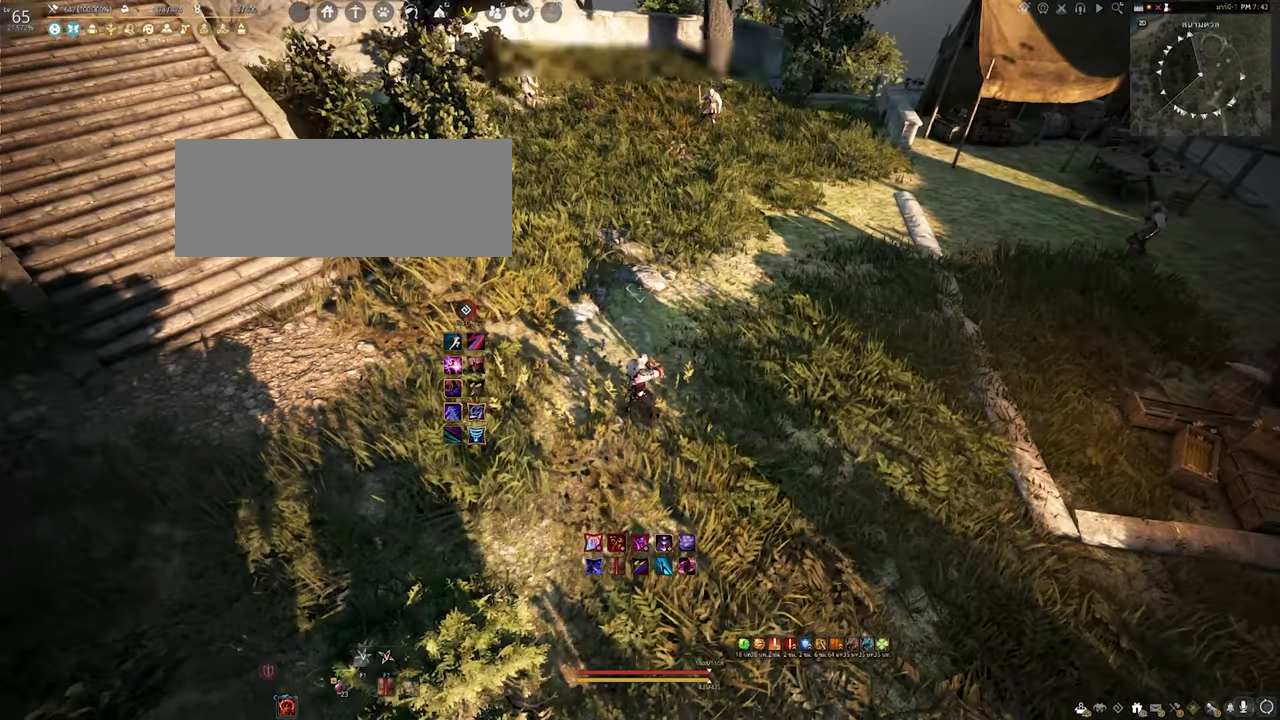
{"keys": [], "mouse": [], "events": [[266, "s", "up"]]}
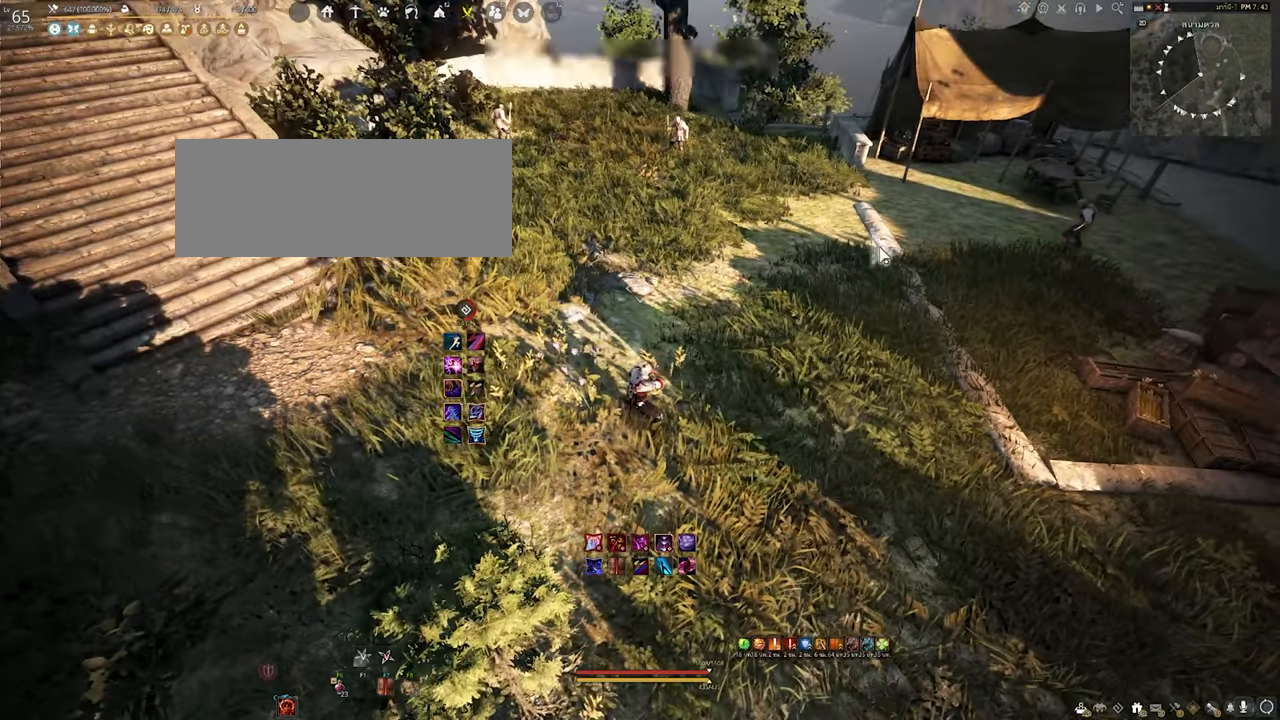
{"keys": [], "mouse": [], "events": []}
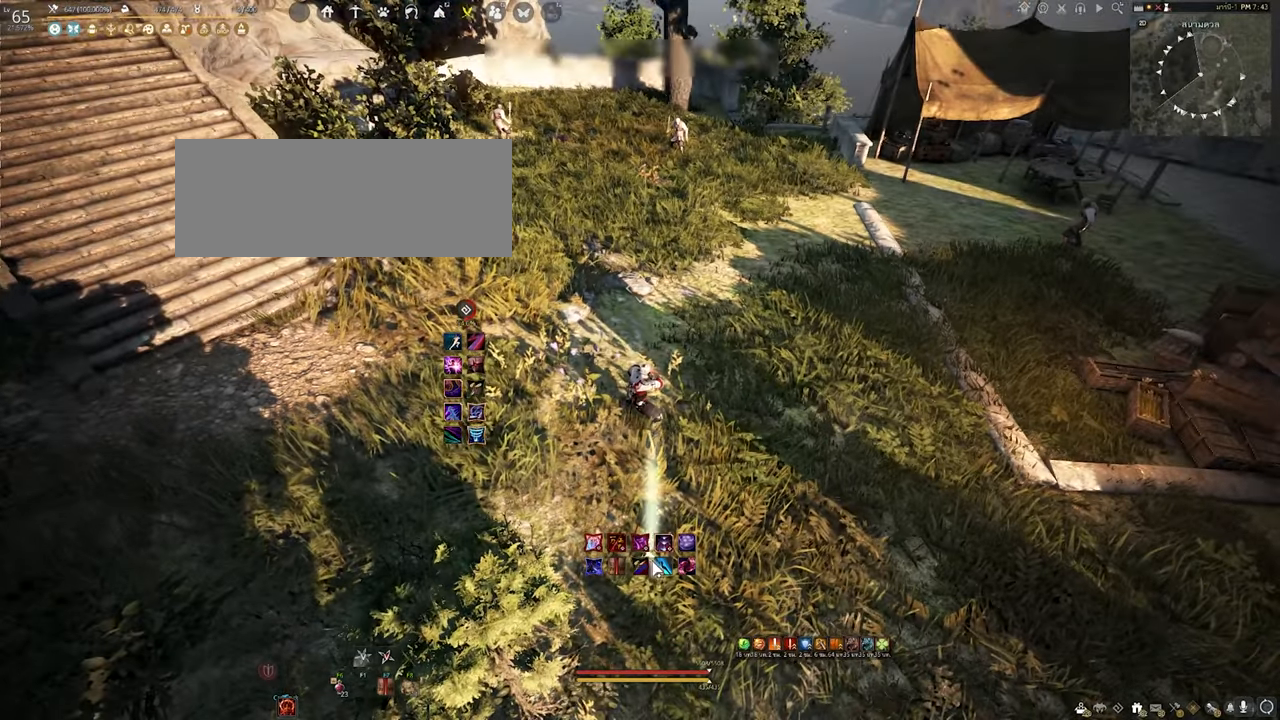
{"keys": [], "mouse": [], "events": []}
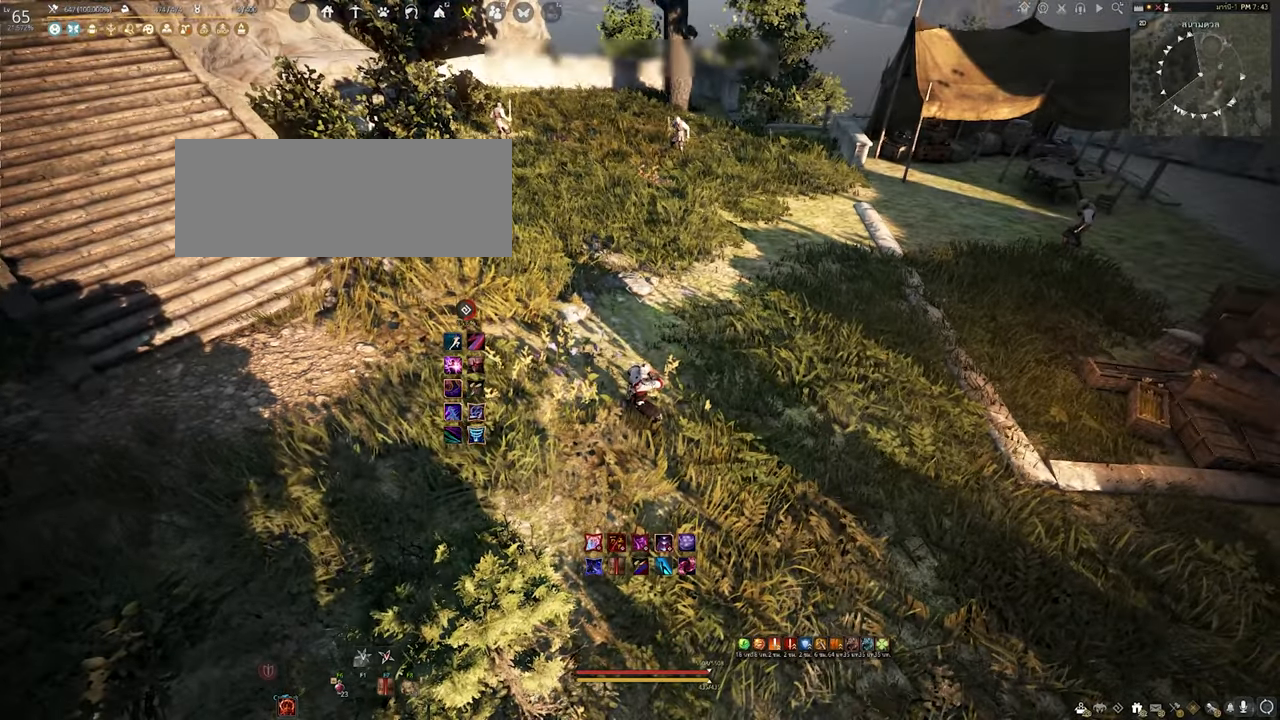
{"keys": ["d"], "mouse": [], "events": [[300, "d", "down"]]}
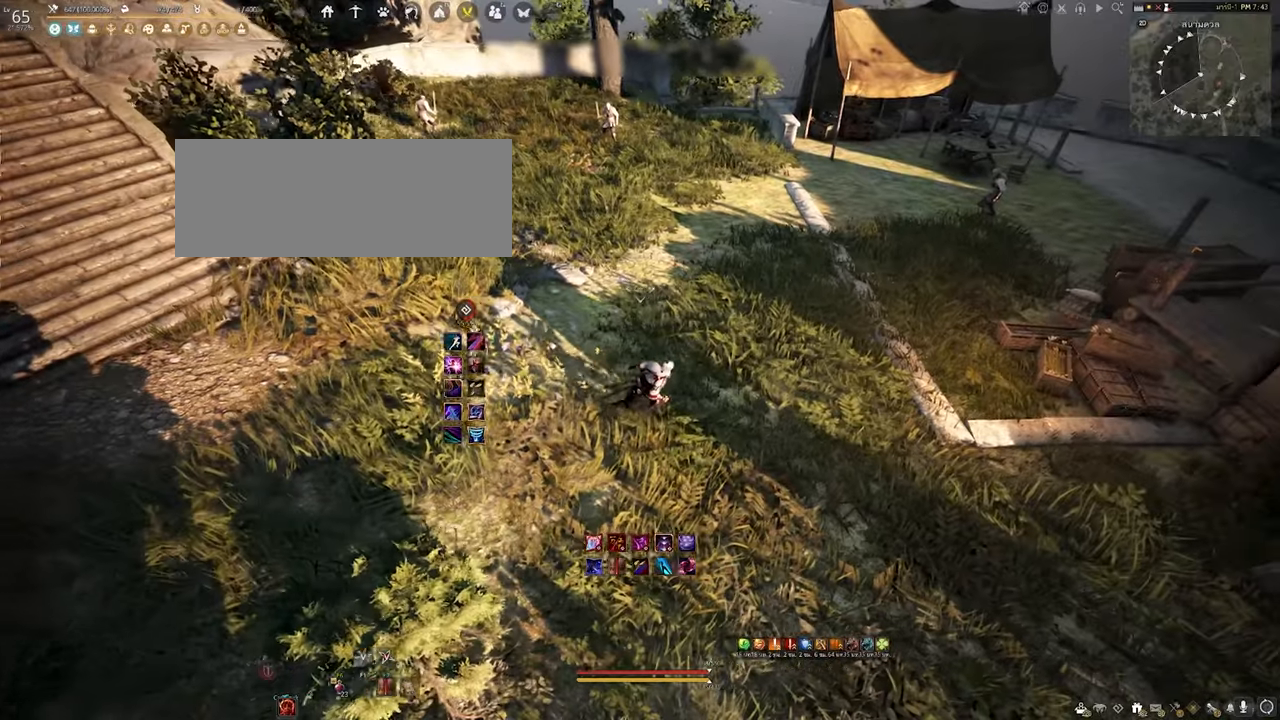
{"keys": [], "mouse": [], "events": [[100, "d", "up"]]}
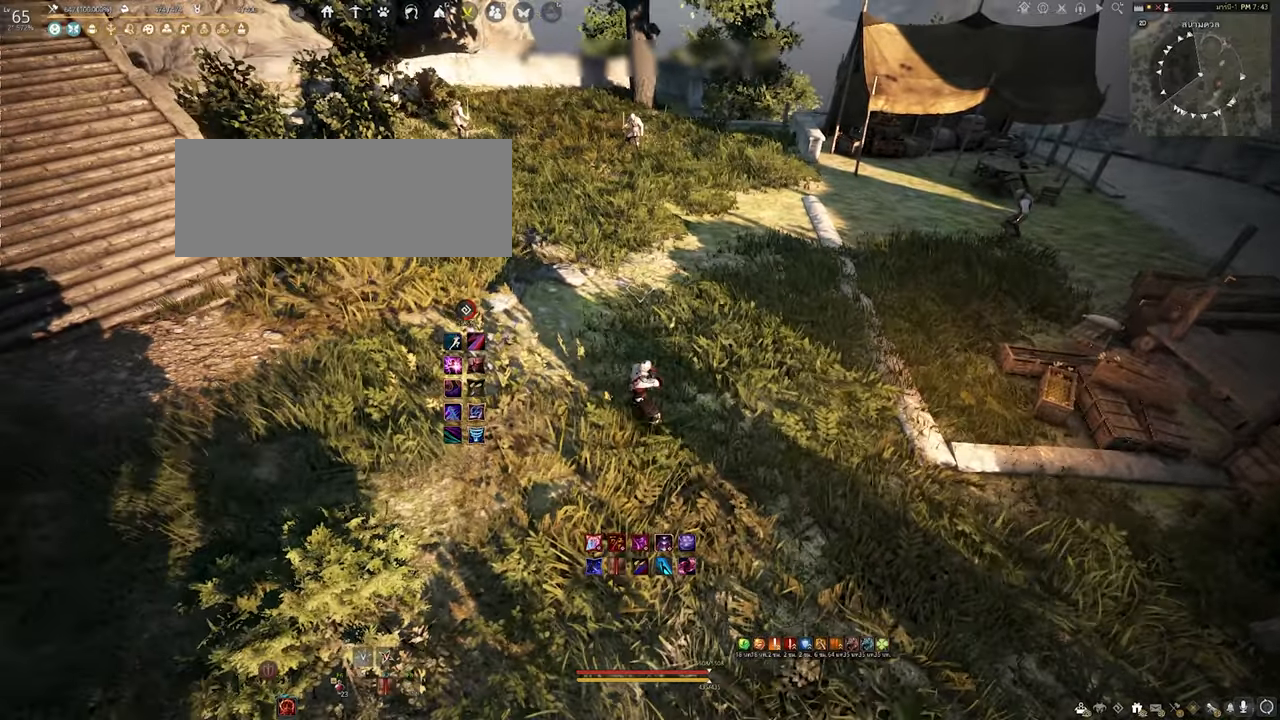
{"keys": [], "mouse": [], "events": []}
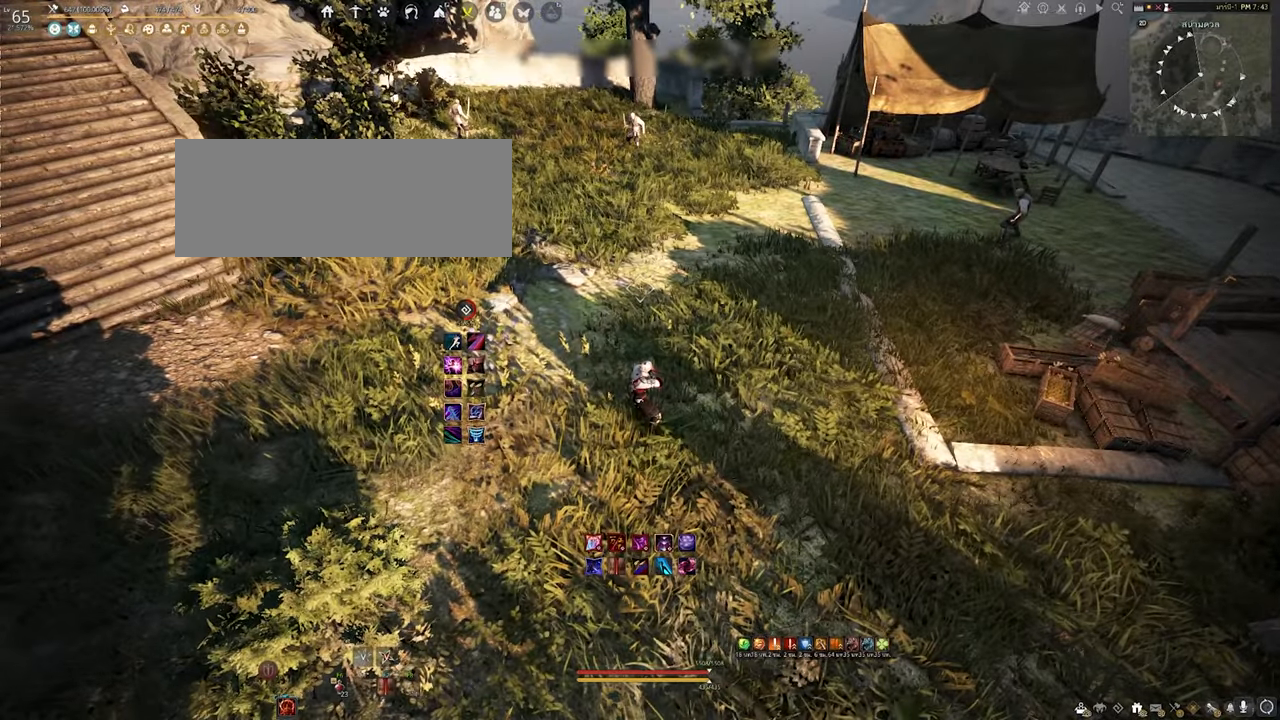
{"keys": [], "mouse": [], "events": []}
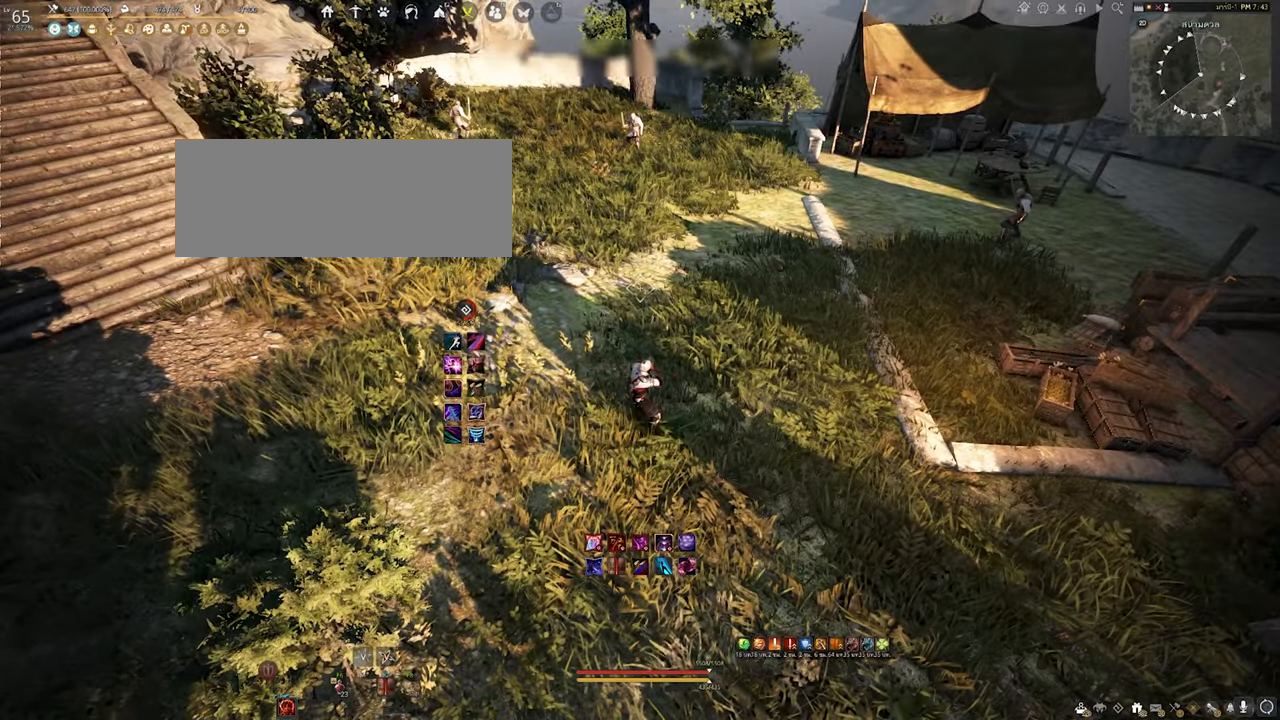
{"keys": [], "mouse": [], "events": []}
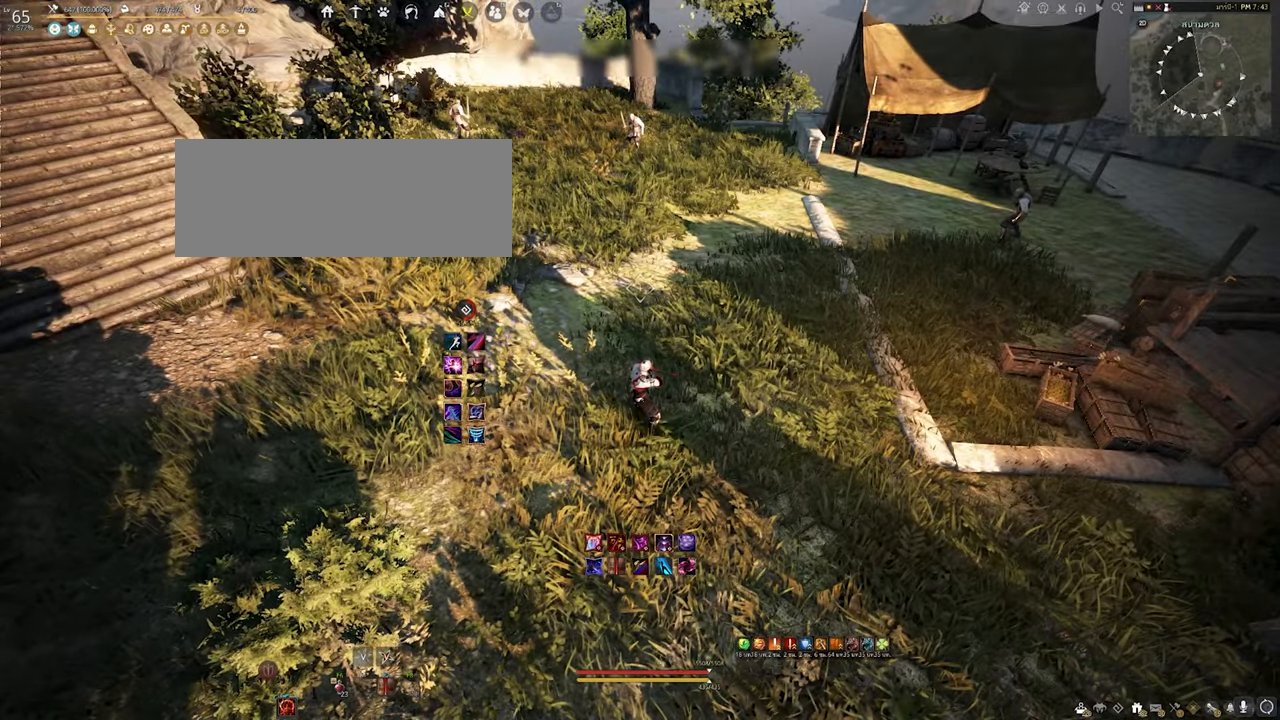
{"keys": [], "mouse": [], "events": []}
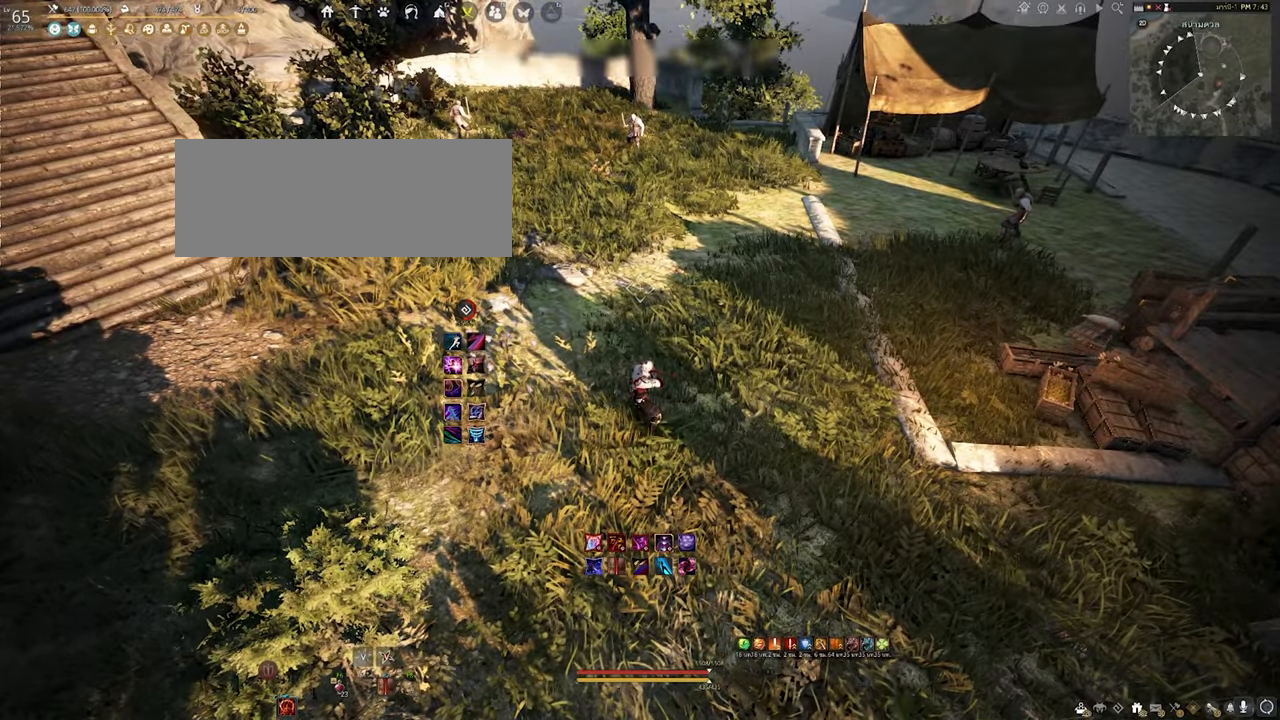
{"keys": [], "mouse": [], "events": []}
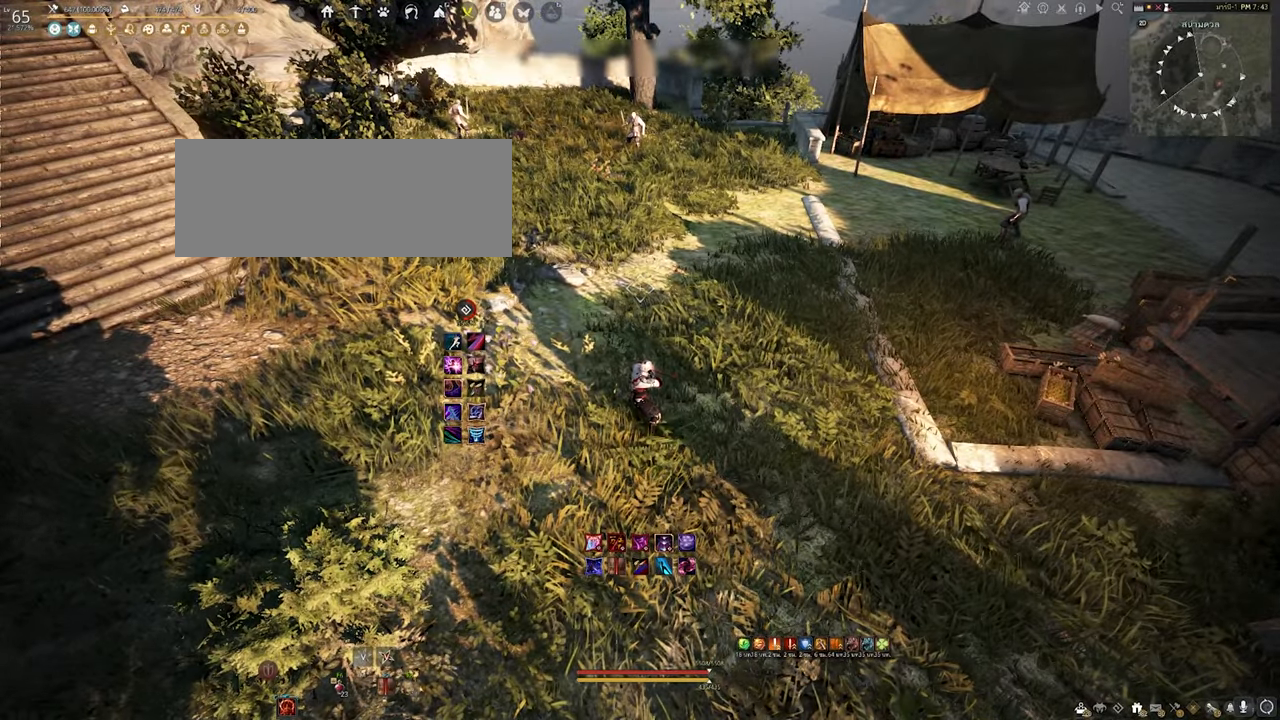
{"keys": [], "mouse": [], "events": []}
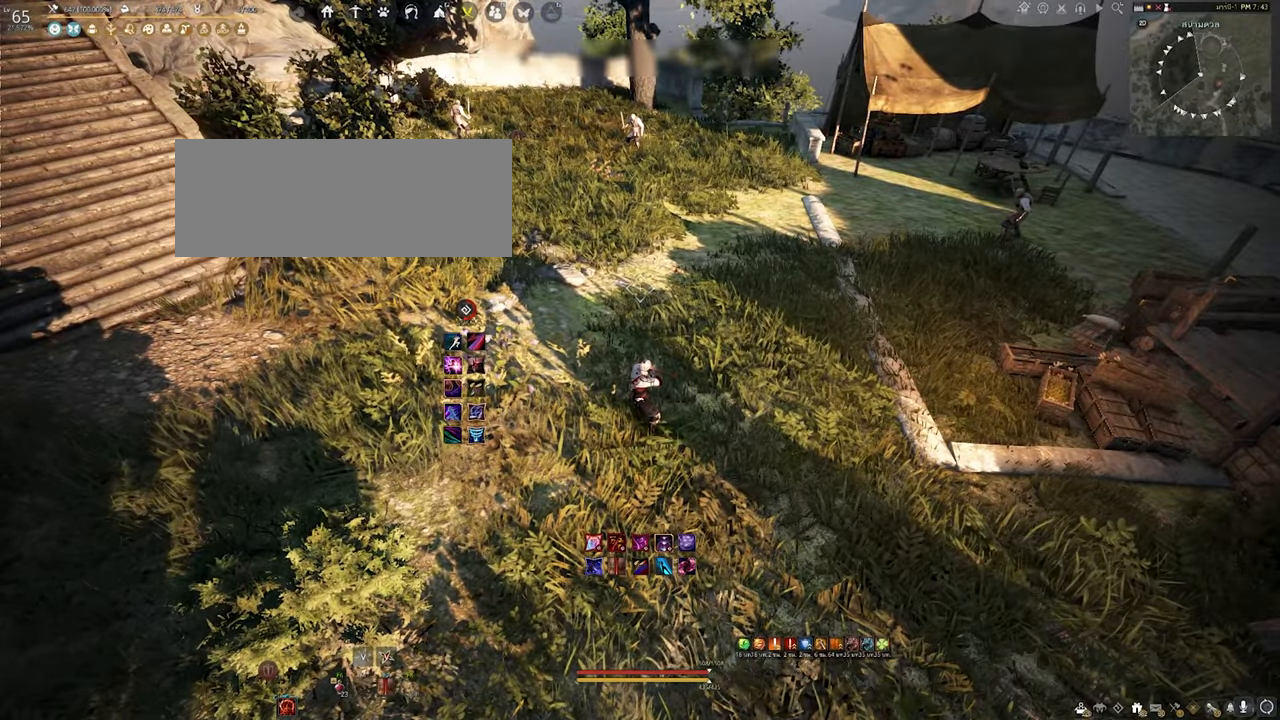
{"keys": [], "mouse": [], "events": []}
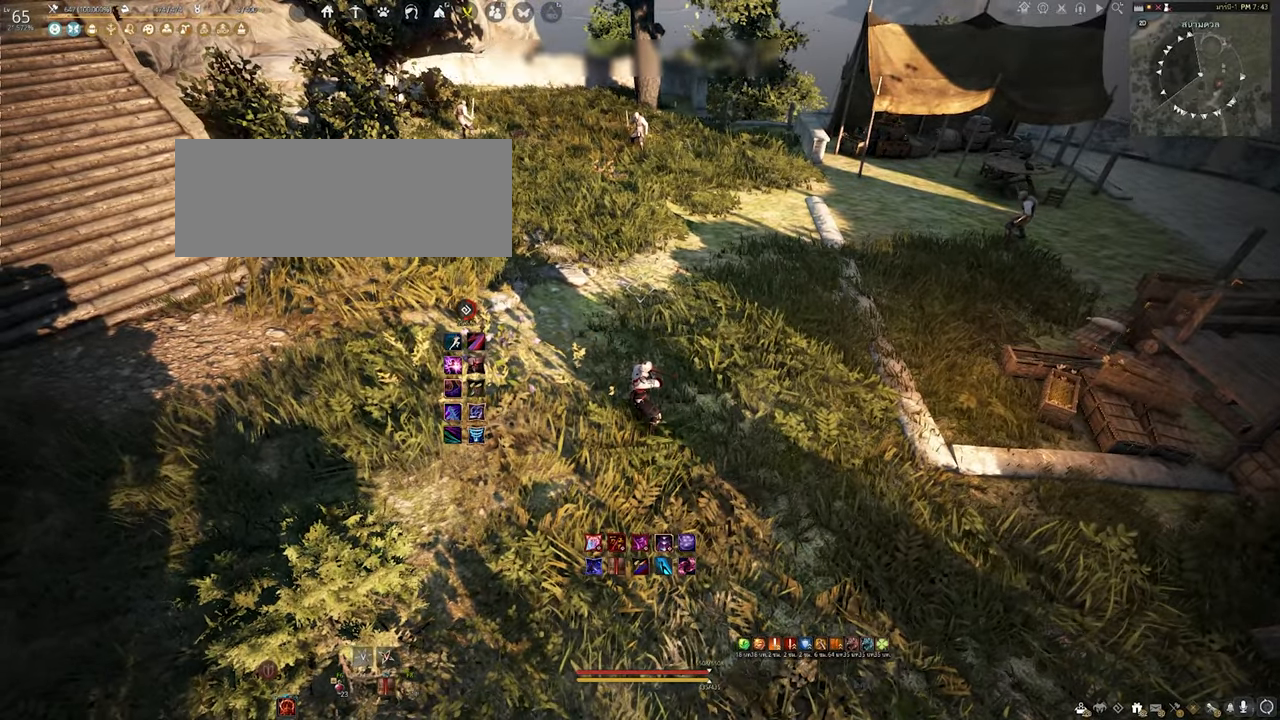
{"keys": [], "mouse": ["left"], "events": [[250, "mouse_right", "down"], [250, "w", "down"], [367, "mouse_right", "up"], [367, "w", "up"], [450, "mouse_left", "down"]]}
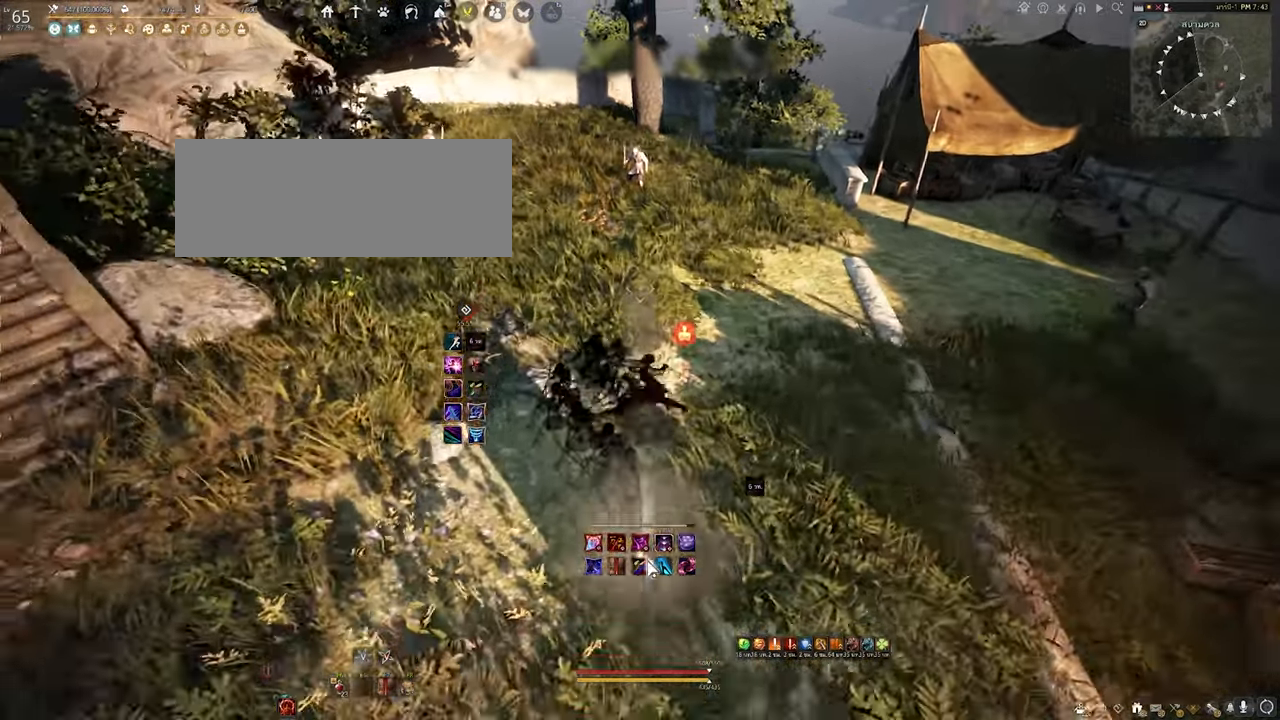
{"keys": ["w"], "mouse": [], "events": [[83, "mouse_left", "up"], [500, "w", "down"]]}
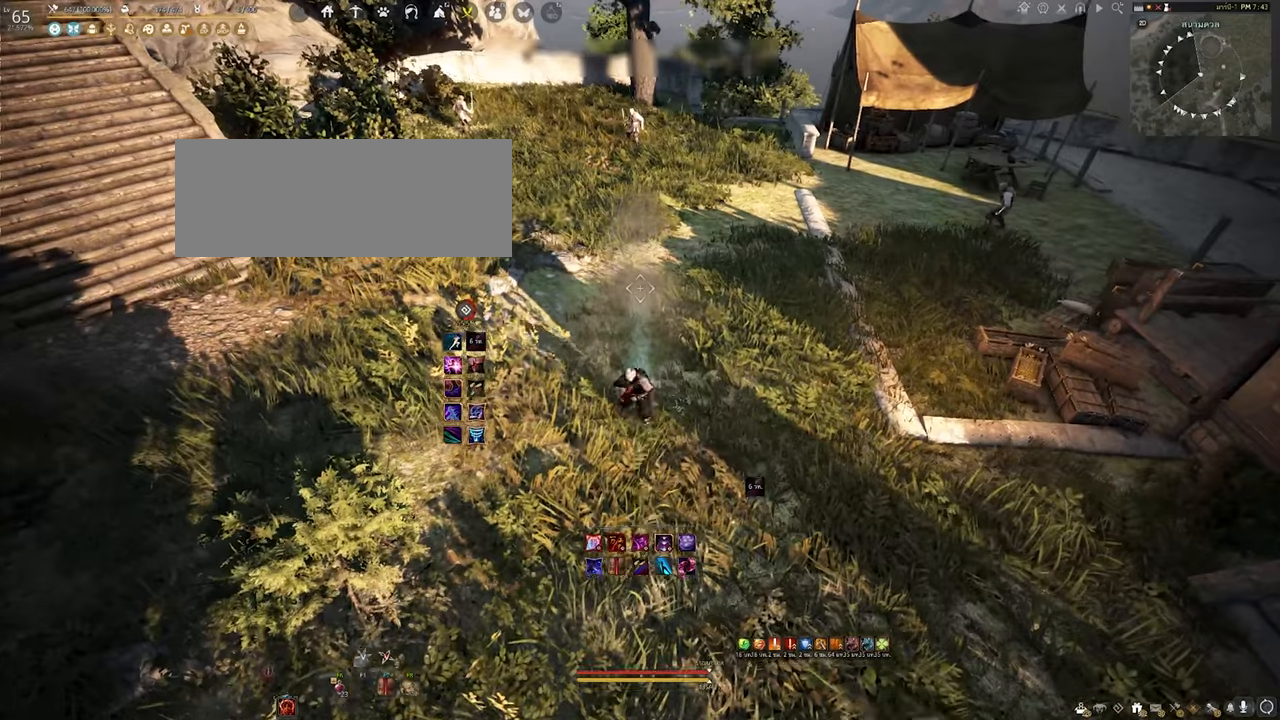
{"keys": [], "mouse": [], "events": [[117, "w", "up"]]}
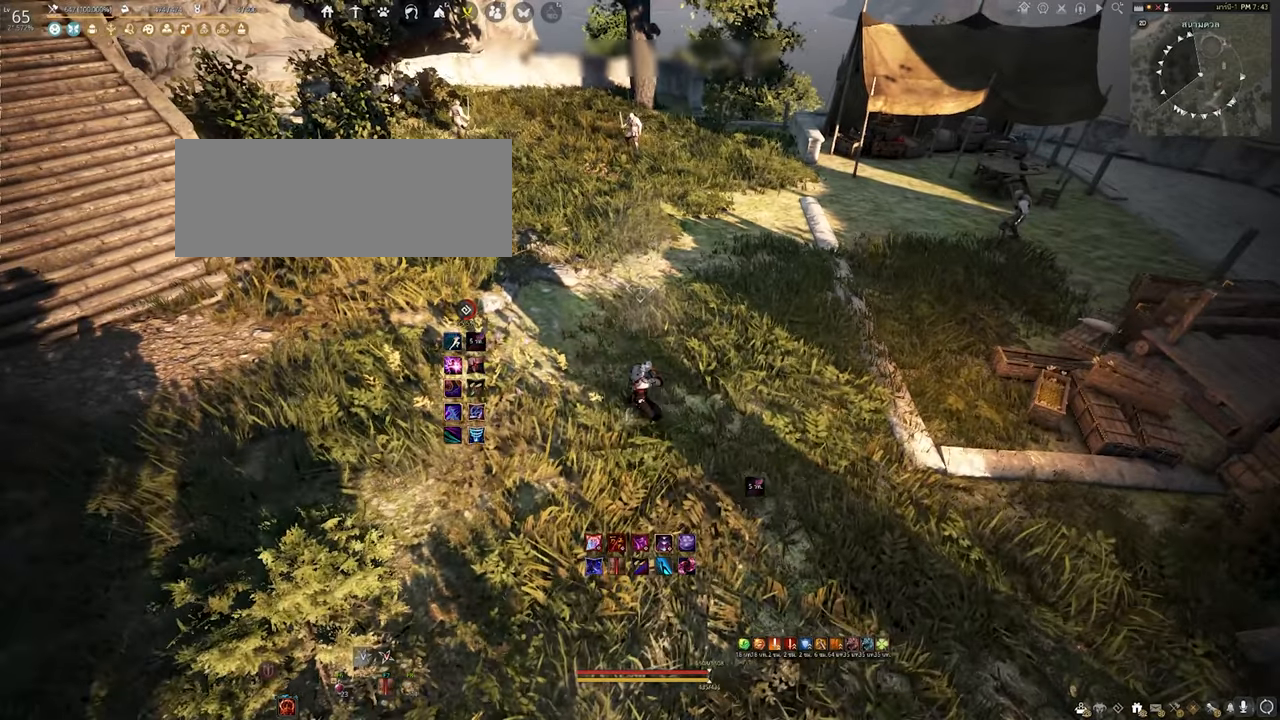
{"keys": [], "mouse": [], "events": []}
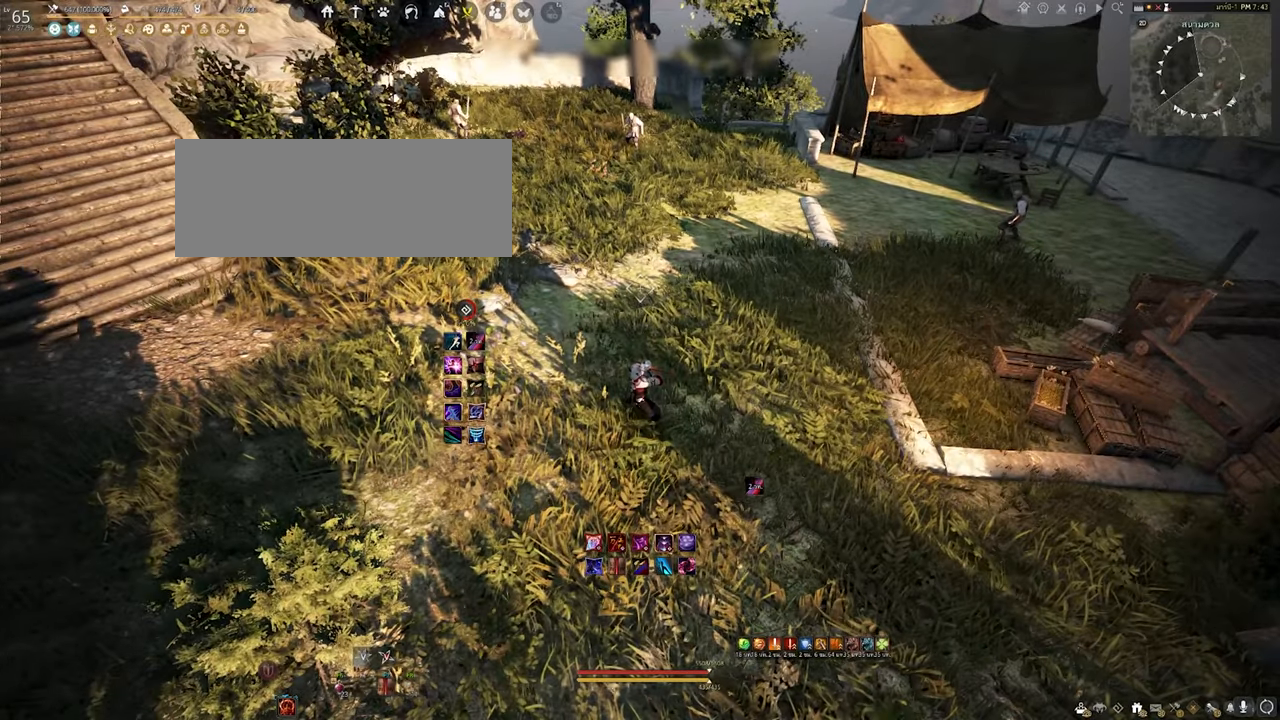
{"keys": [], "mouse": [], "events": []}
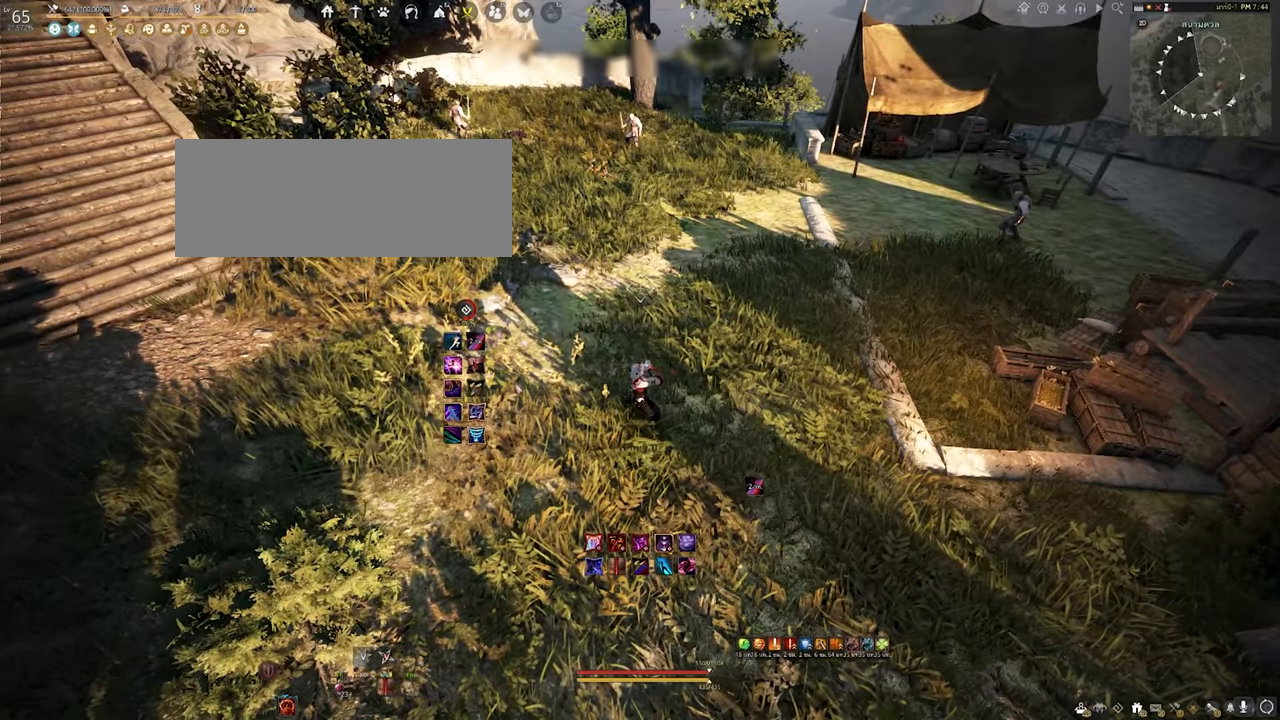
{"keys": [], "mouse": [], "events": []}